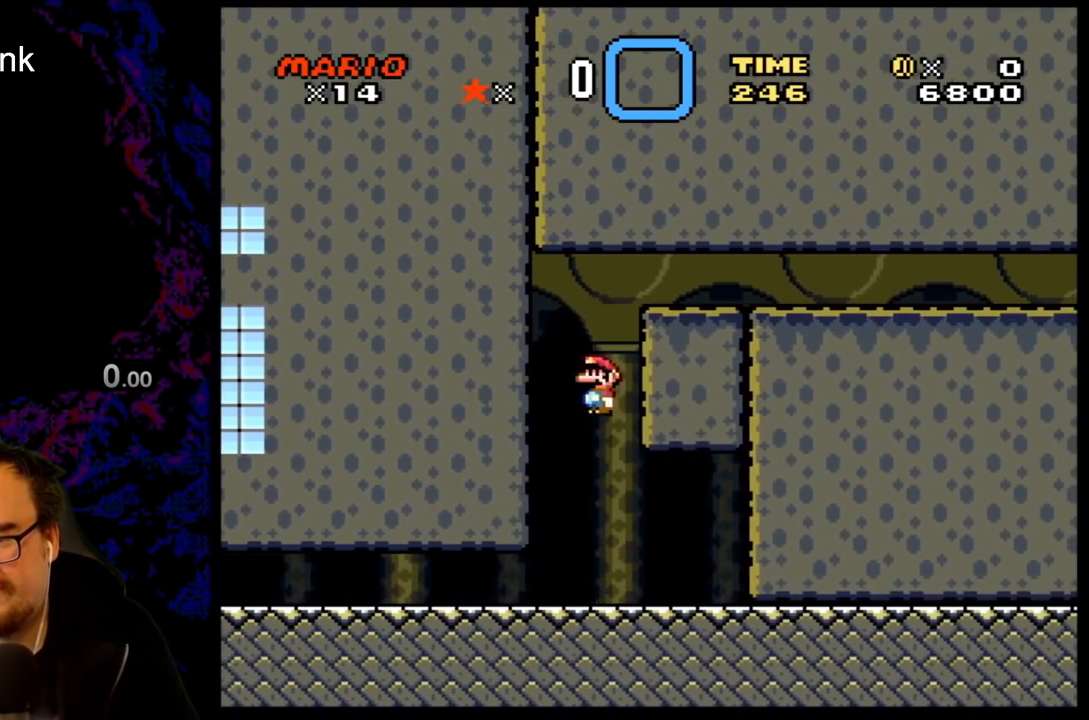
Gameplay with a controller (Nintendo layout); each line is a JSON object with the inputs held at the frame after it. "events" lists button and stick changes between this image and that frame as [ms after this image, input, new state], when the widget could be followed in between. Not read: L3 R3.
{"buttons": ["Y", "DPAD_LEFT"], "events": [[500, "B", "up"], [500, "DPAD_LEFT", "down"], [500, "DPAD_RIGHT", "up"]]}
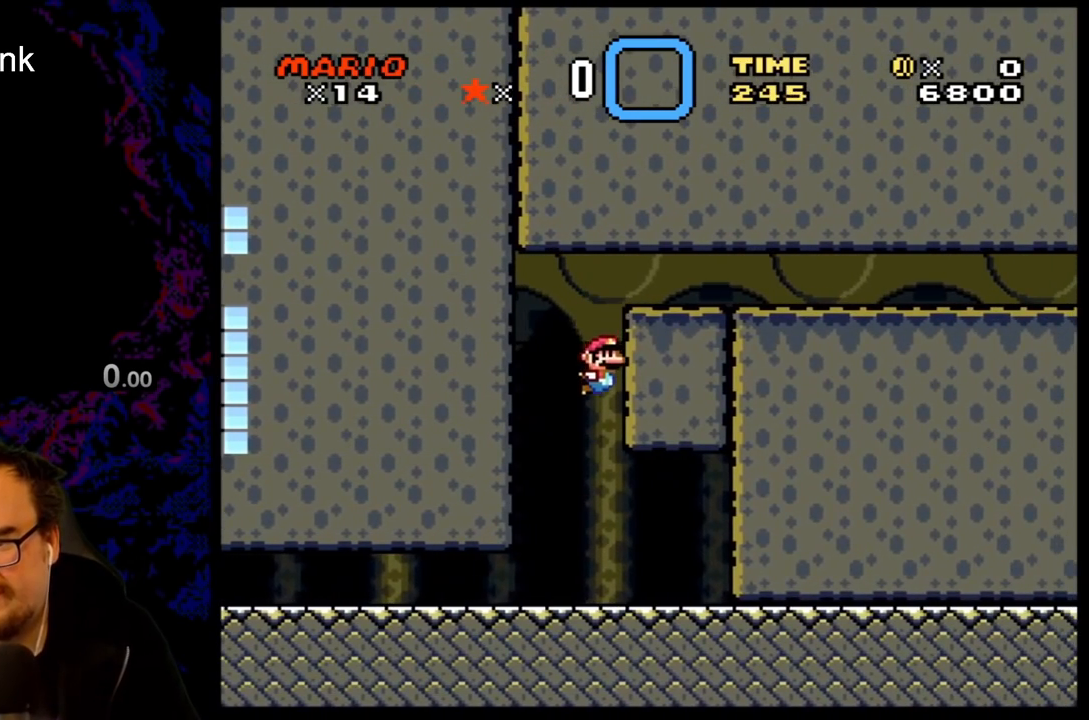
{"buttons": ["X", "DPAD_LEFT"], "events": [[217, "X", "down"], [217, "Y", "up"]]}
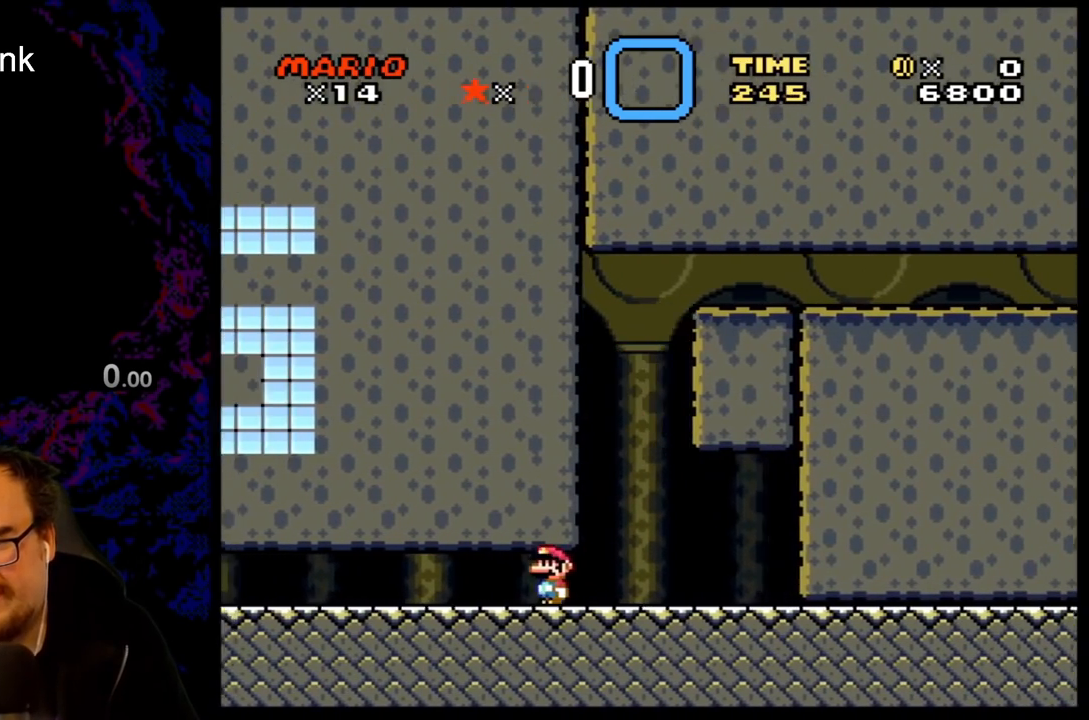
{"buttons": ["X", "DPAD_LEFT"], "events": []}
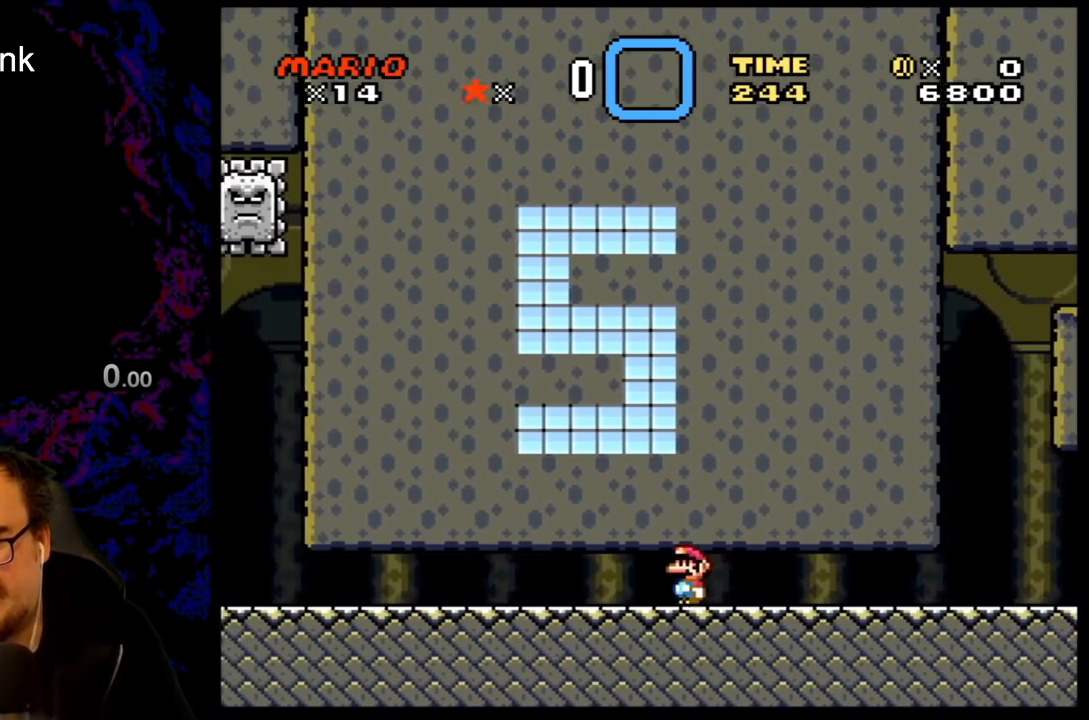
{"buttons": ["Y", "DPAD_RIGHT"], "events": [[100, "Y", "down"], [117, "X", "up"], [200, "DPAD_LEFT", "up"], [233, "DPAD_RIGHT", "down"]]}
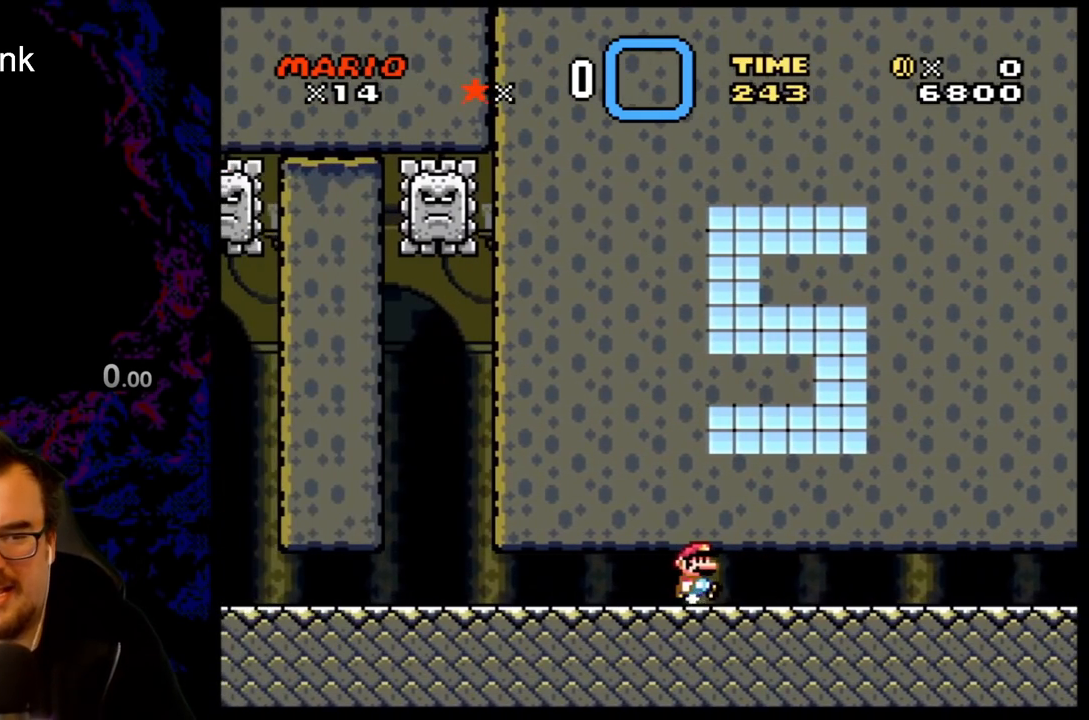
{"buttons": ["Y", "DPAD_RIGHT"], "events": []}
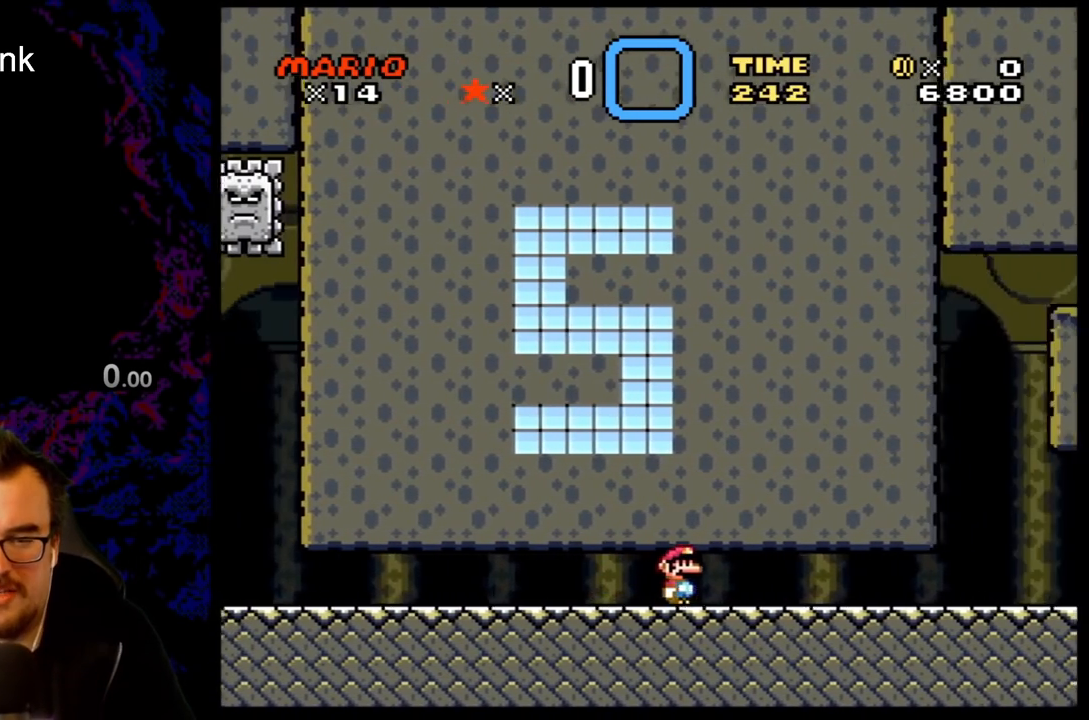
{"buttons": ["B", "Y", "DPAD_LEFT"], "events": [[417, "B", "down"], [450, "DPAD_LEFT", "down"], [450, "DPAD_RIGHT", "up"]]}
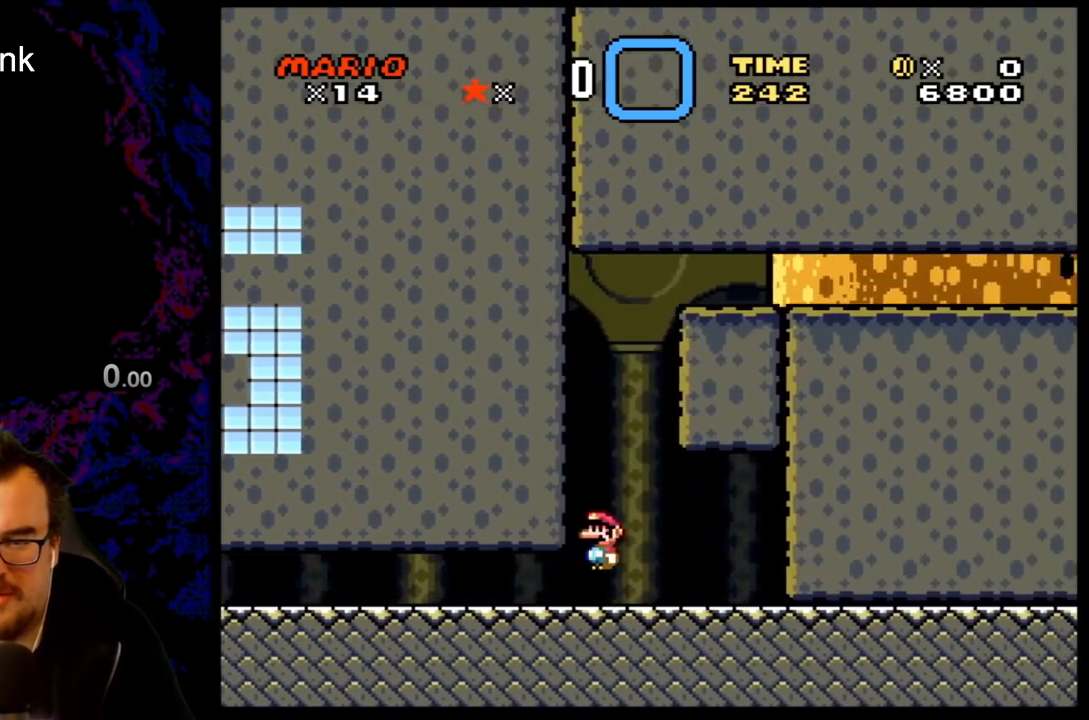
{"buttons": ["B", "Y", "DPAD_RIGHT"], "events": [[133, "DPAD_LEFT", "up"], [150, "DPAD_RIGHT", "down"]]}
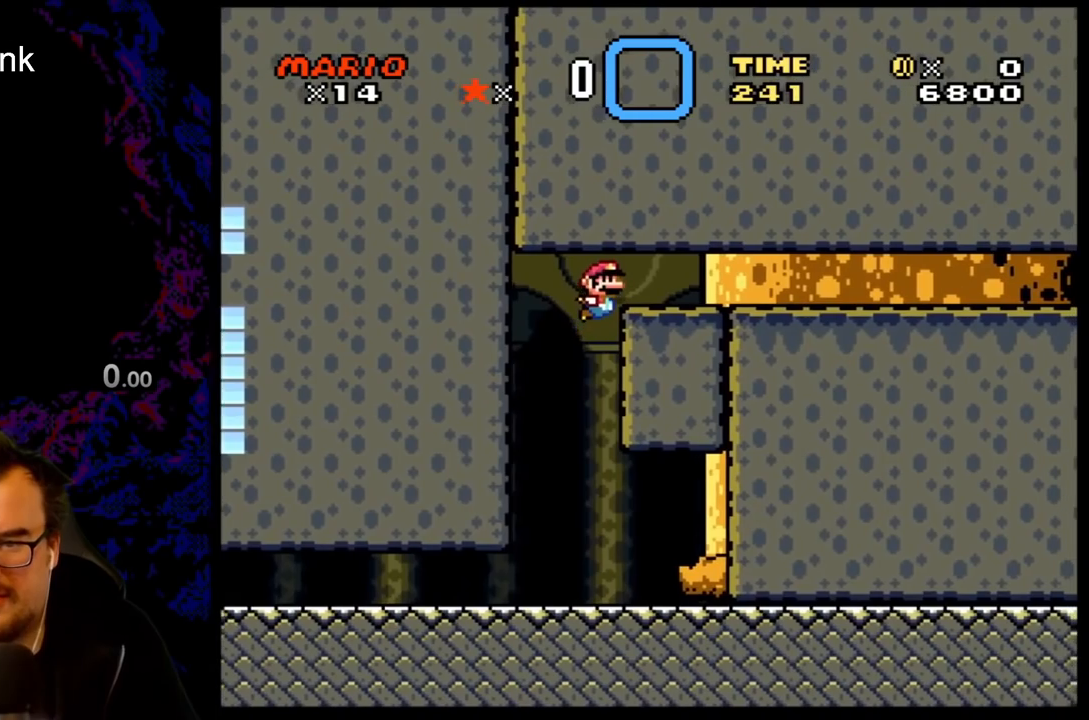
{"buttons": ["Y", "DPAD_LEFT"], "events": [[233, "DPAD_RIGHT", "up"], [267, "DPAD_LEFT", "down"], [333, "B", "up"]]}
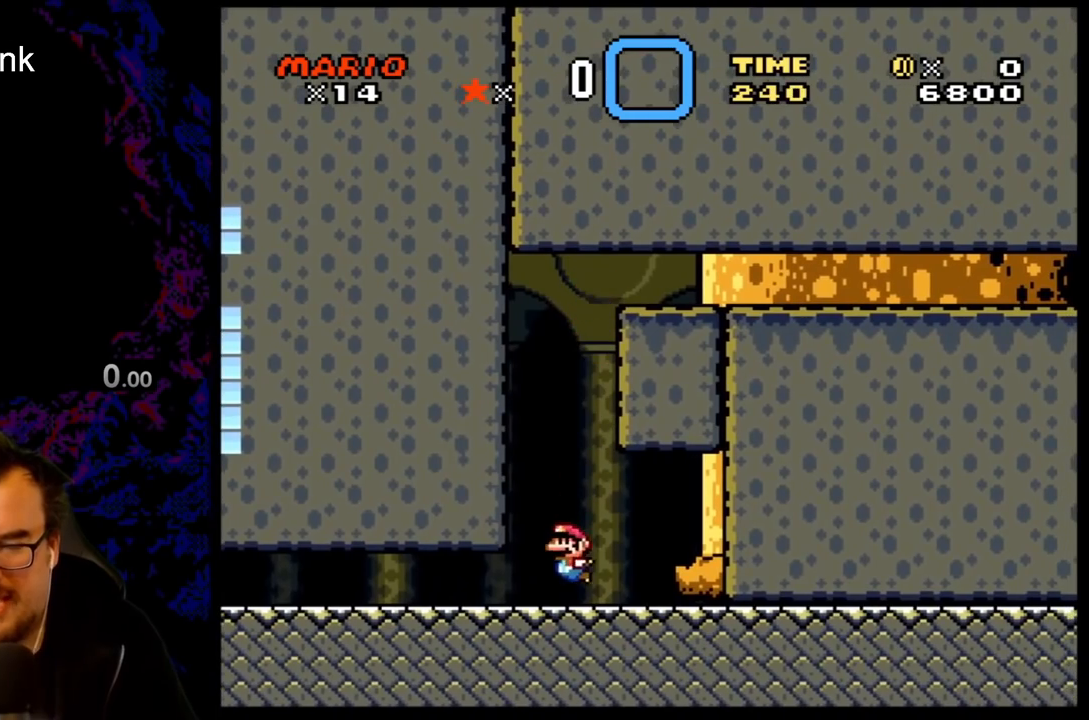
{"buttons": ["Y", "DPAD_LEFT"], "events": []}
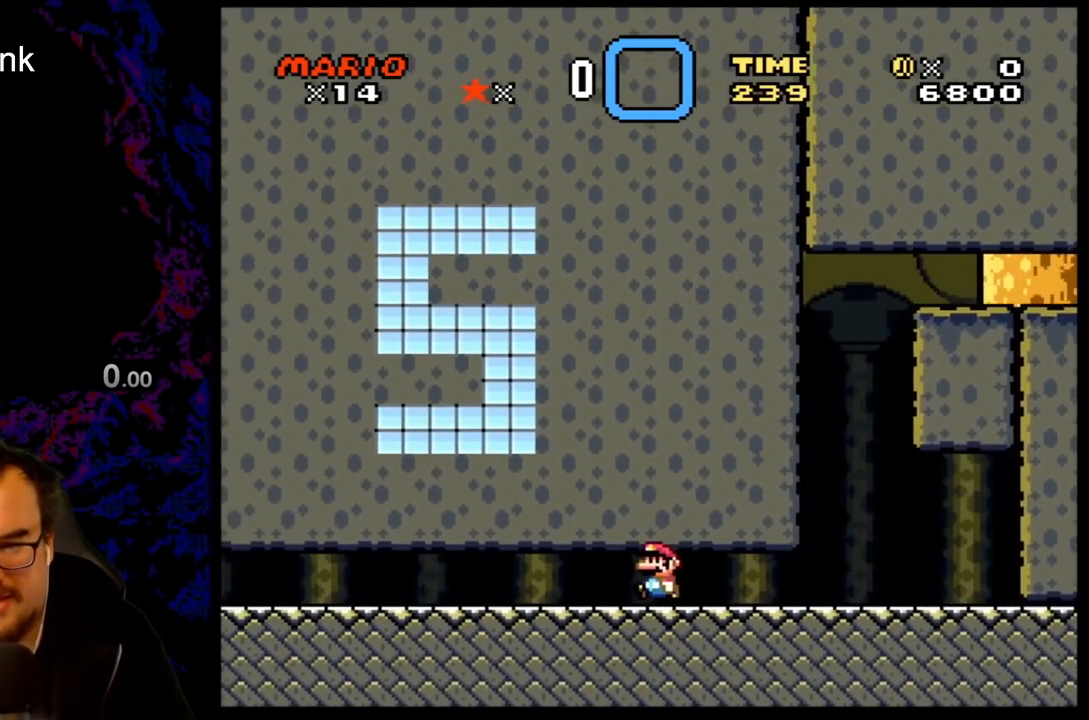
{"buttons": ["Y", "DPAD_RIGHT"], "events": [[417, "DPAD_LEFT", "up"], [483, "DPAD_RIGHT", "down"]]}
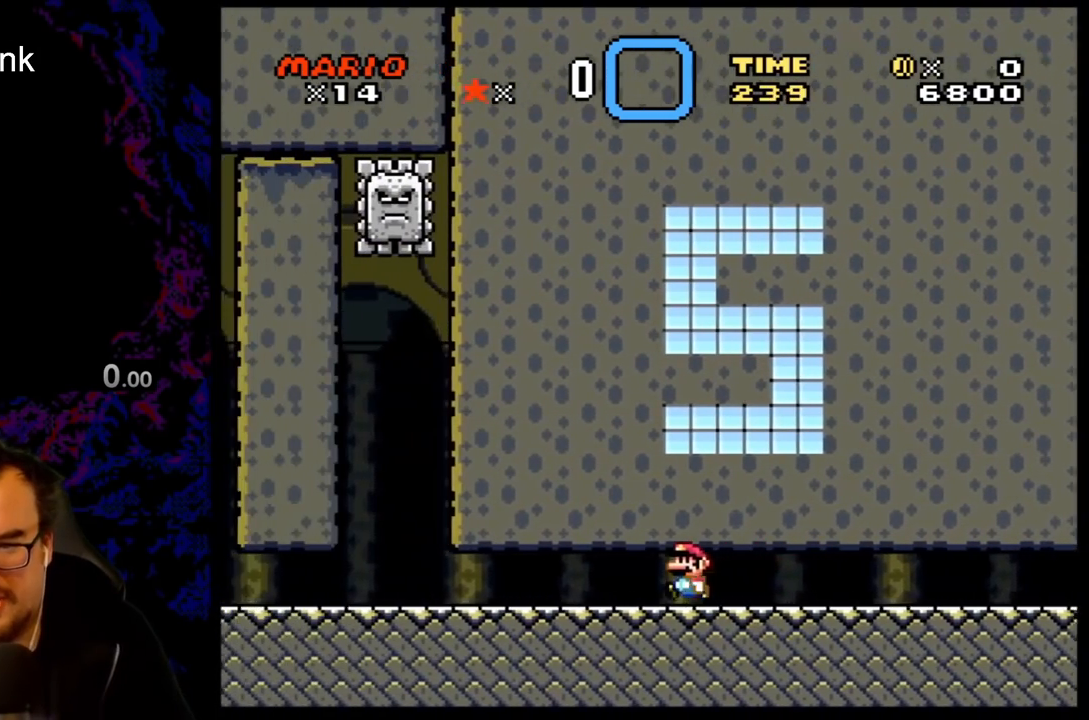
{"buttons": ["Y", "DPAD_RIGHT"], "events": []}
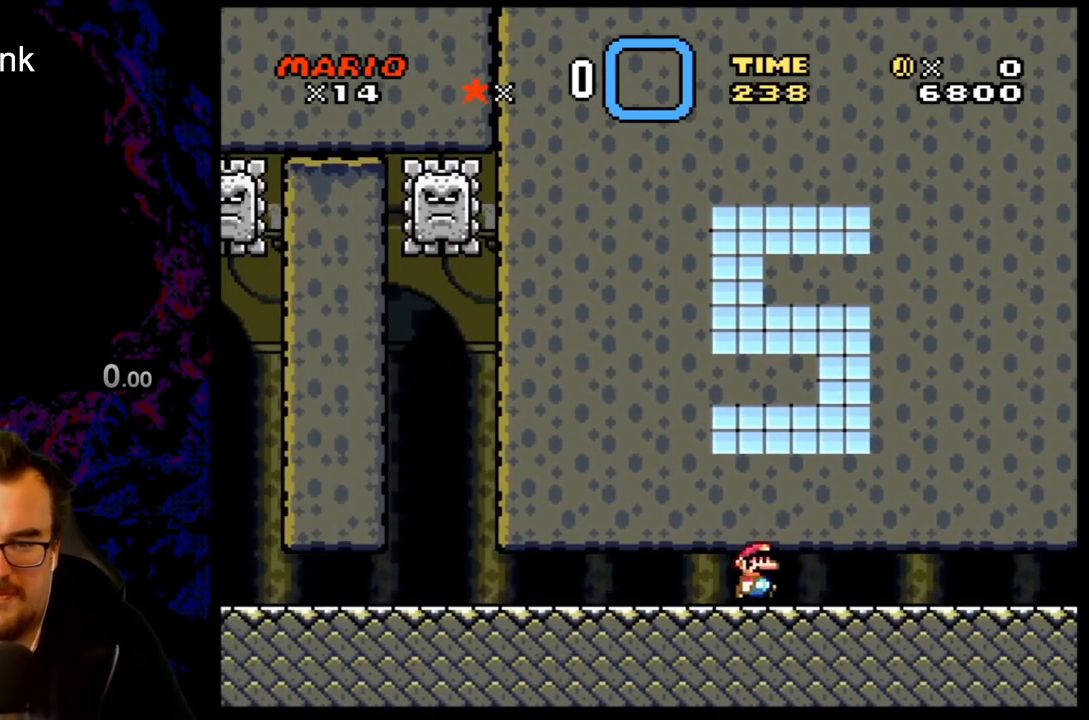
{"buttons": ["Y", "DPAD_RIGHT"], "events": []}
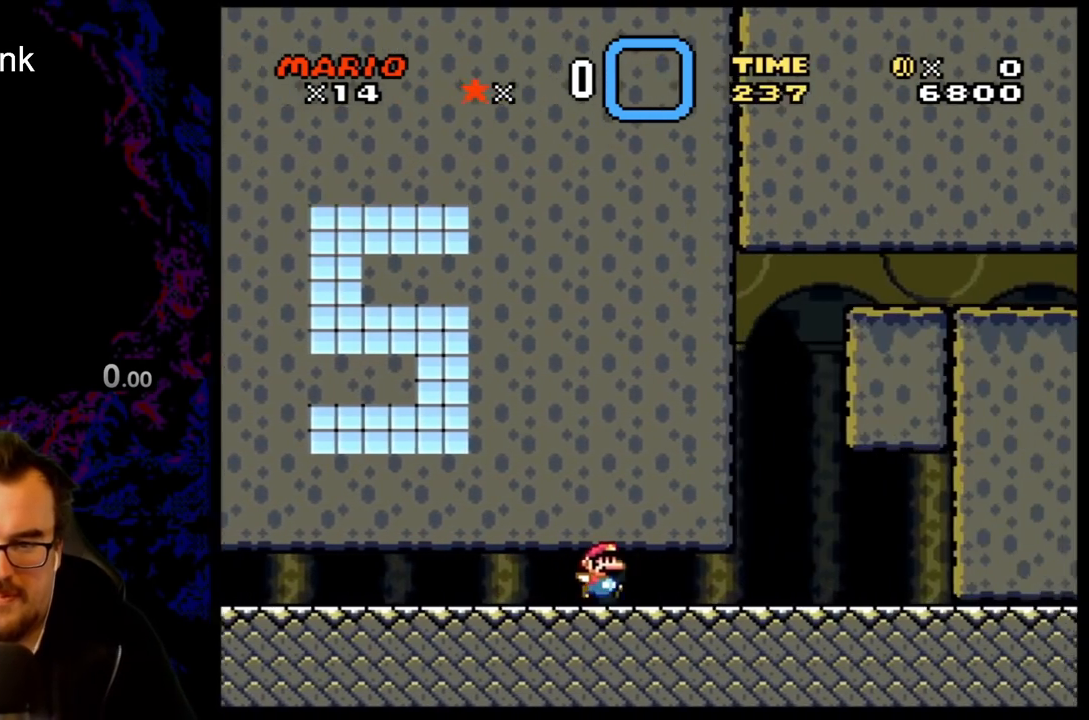
{"buttons": ["B", "Y", "DPAD_RIGHT"], "events": [[217, "B", "down"], [250, "DPAD_LEFT", "down"], [250, "DPAD_RIGHT", "up"], [450, "DPAD_LEFT", "up"], [450, "DPAD_RIGHT", "down"]]}
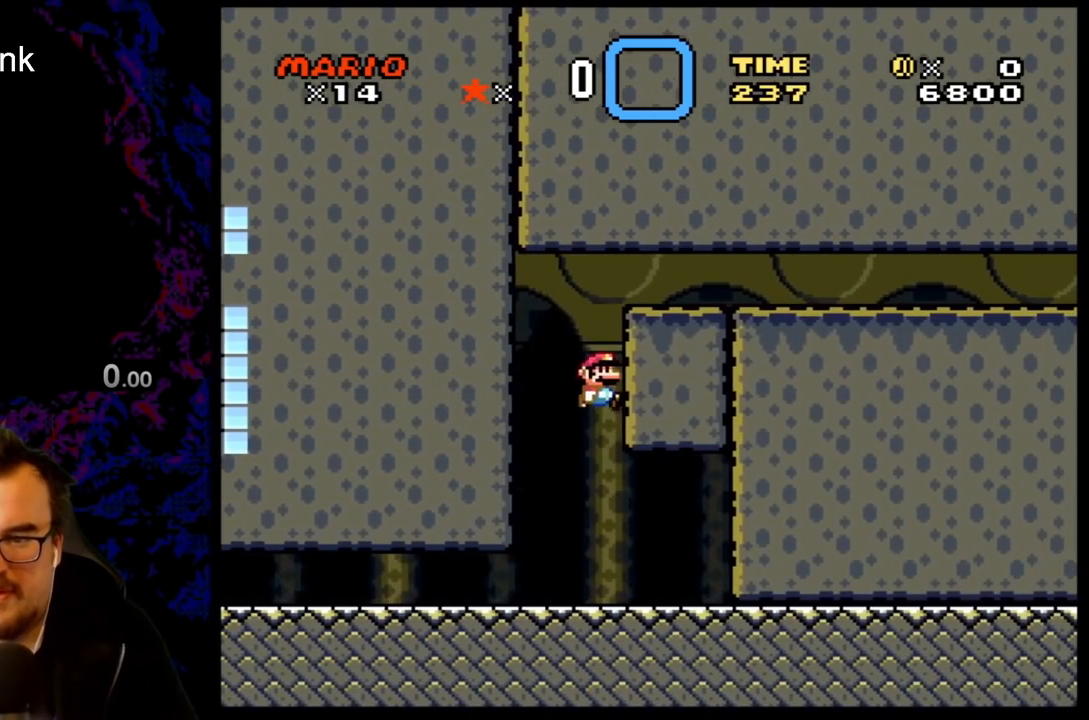
{"buttons": ["Y", "DPAD_LEFT"], "events": [[417, "DPAD_LEFT", "down"], [417, "DPAD_RIGHT", "up"], [450, "B", "up"]]}
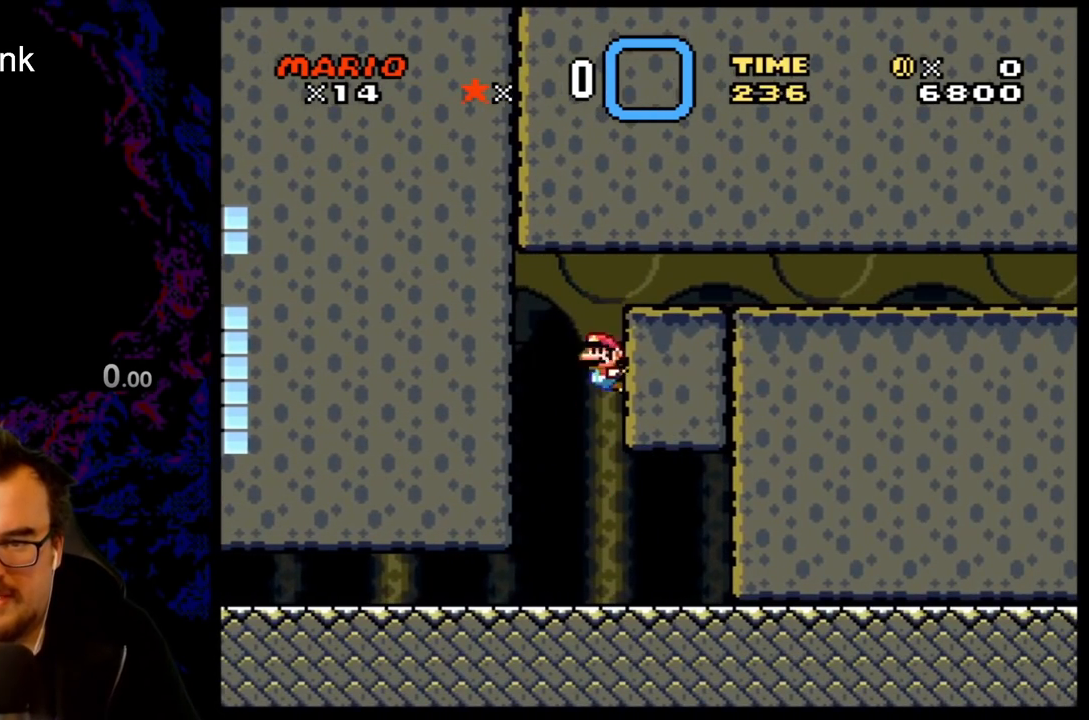
{"buttons": ["Y", "DPAD_LEFT"], "events": []}
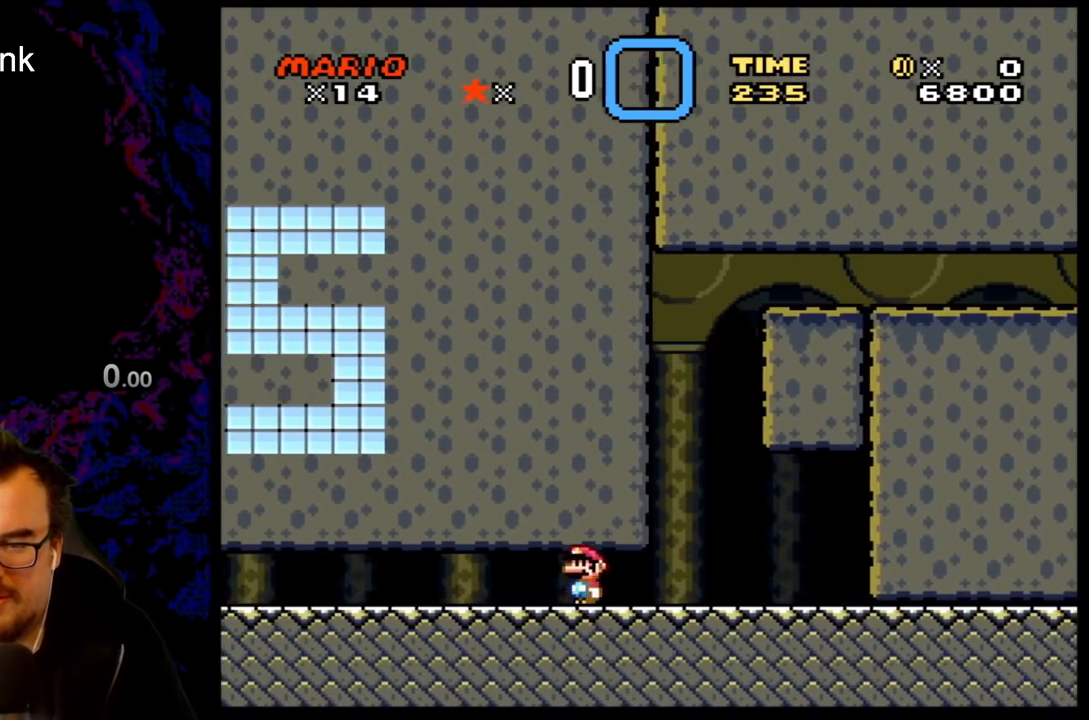
{"buttons": ["Y", "DPAD_LEFT"], "events": []}
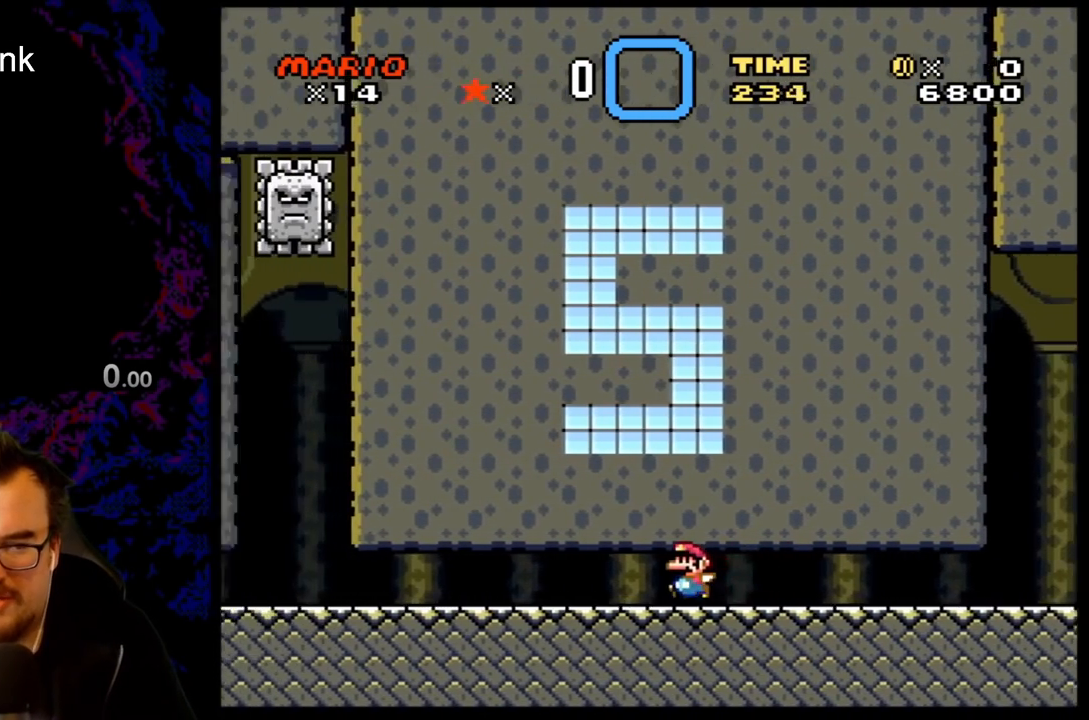
{"buttons": ["Y", "DPAD_RIGHT"], "events": [[200, "DPAD_LEFT", "up"], [233, "DPAD_RIGHT", "down"]]}
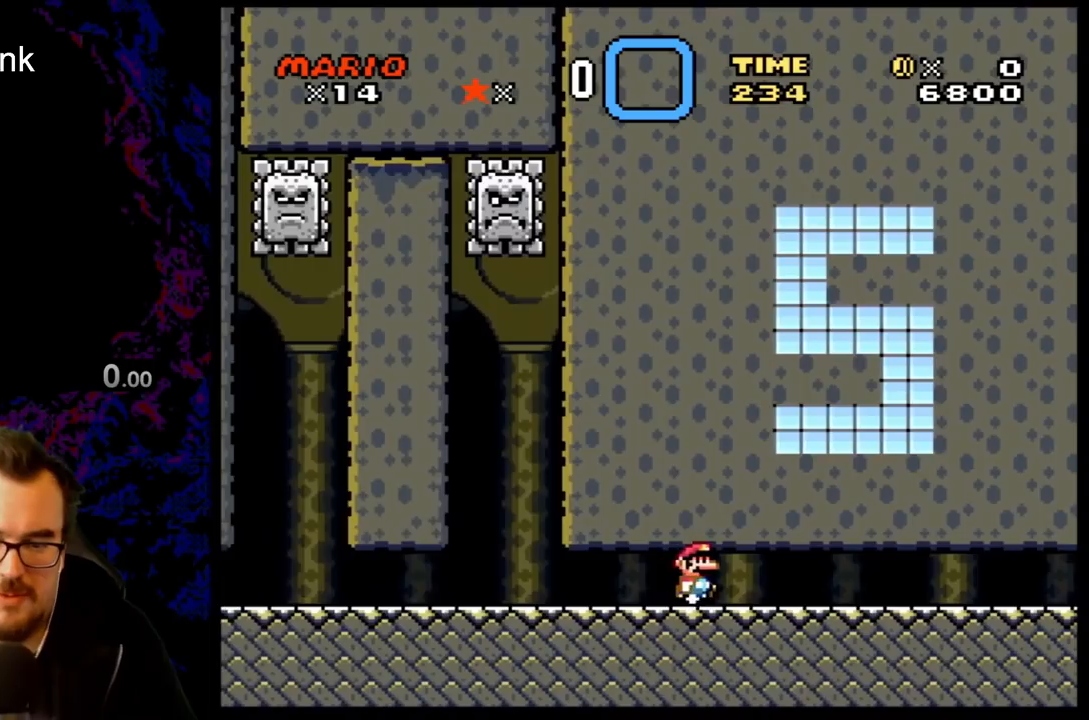
{"buttons": ["Y", "DPAD_RIGHT"], "events": []}
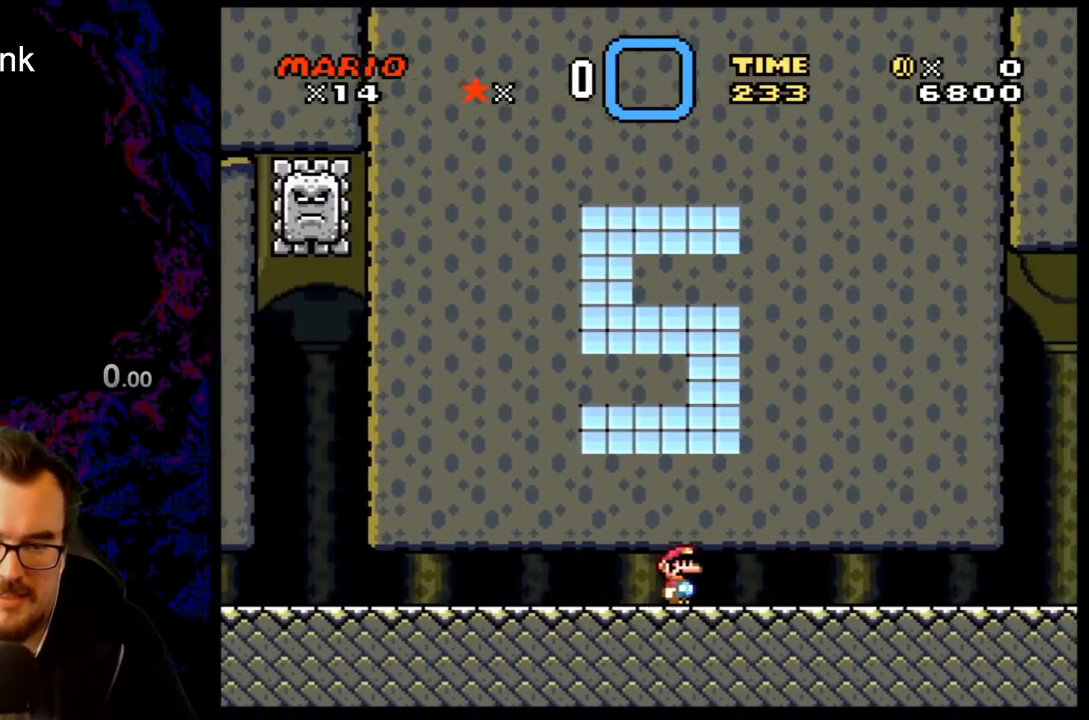
{"buttons": ["Y", "DPAD_RIGHT"], "events": []}
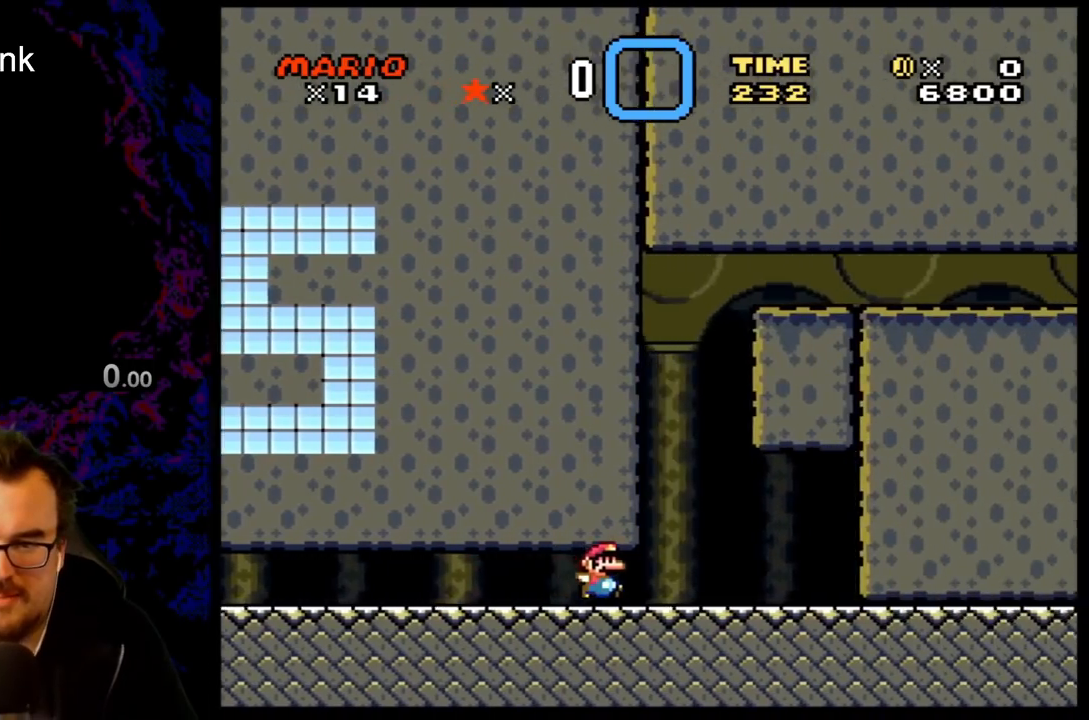
{"buttons": ["B", "Y", "DPAD_RIGHT"], "events": [[50, "B", "down"], [83, "DPAD_LEFT", "down"], [83, "DPAD_RIGHT", "up"], [250, "DPAD_LEFT", "up"], [267, "DPAD_RIGHT", "down"]]}
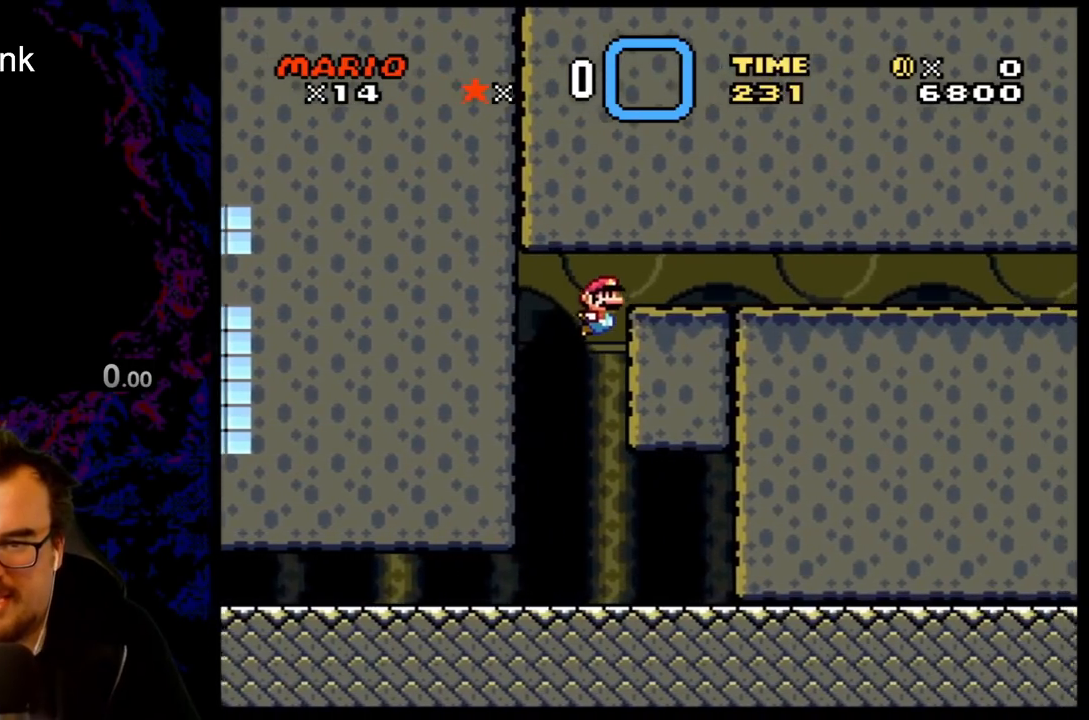
{"buttons": ["Y", "DPAD_LEFT"], "events": [[400, "DPAD_LEFT", "down"], [400, "DPAD_RIGHT", "up"], [483, "B", "up"]]}
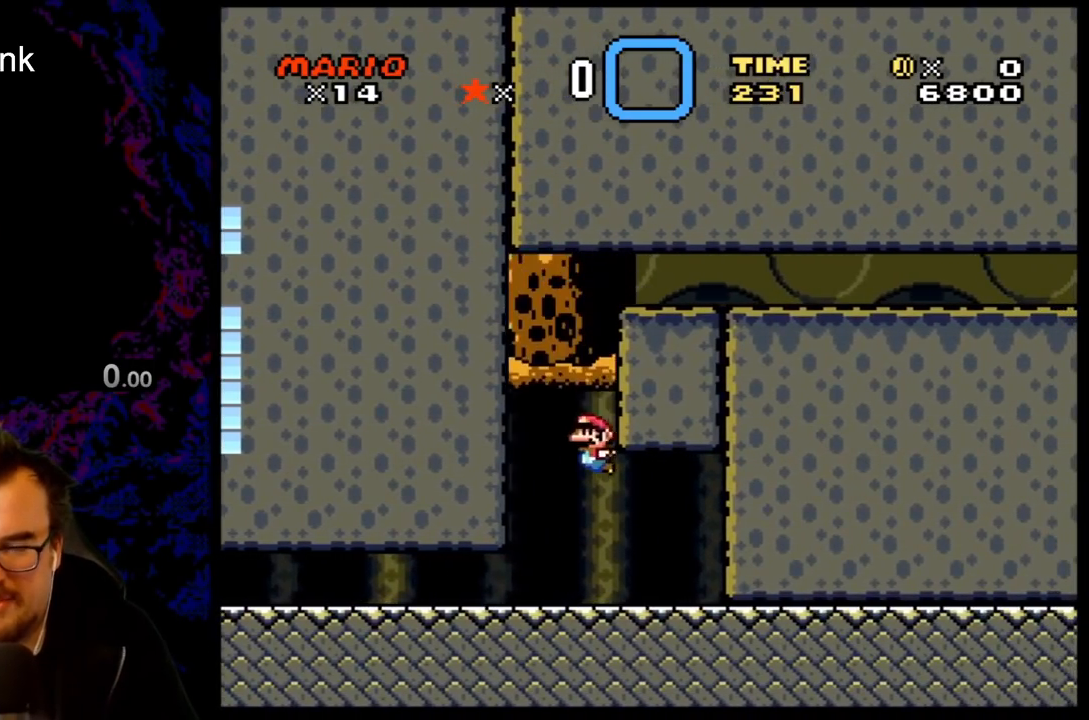
{"buttons": ["Y", "DPAD_LEFT"], "events": []}
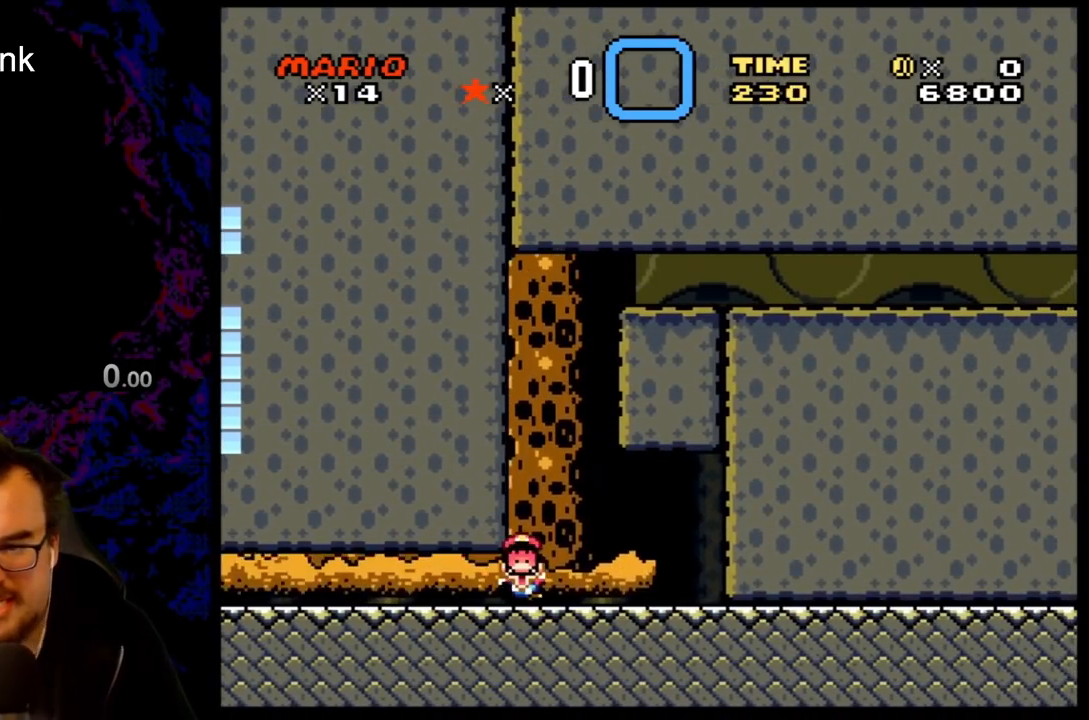
{"buttons": [], "events": [[150, "DPAD_LEFT", "up"], [400, "Y", "up"]]}
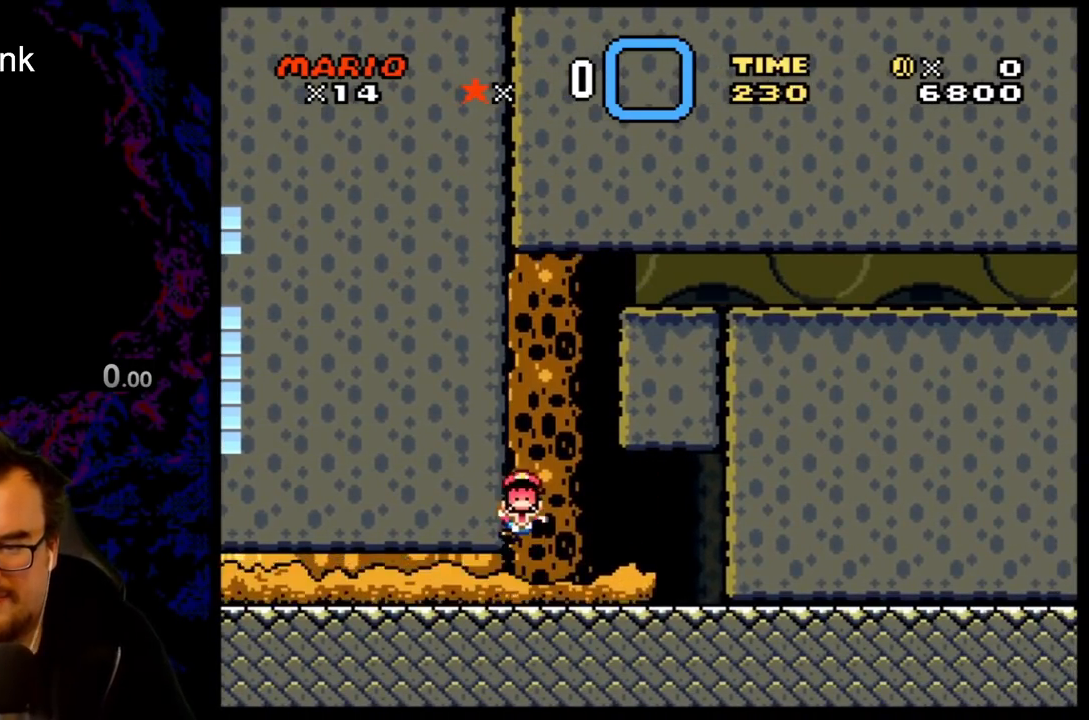
{"buttons": [], "events": []}
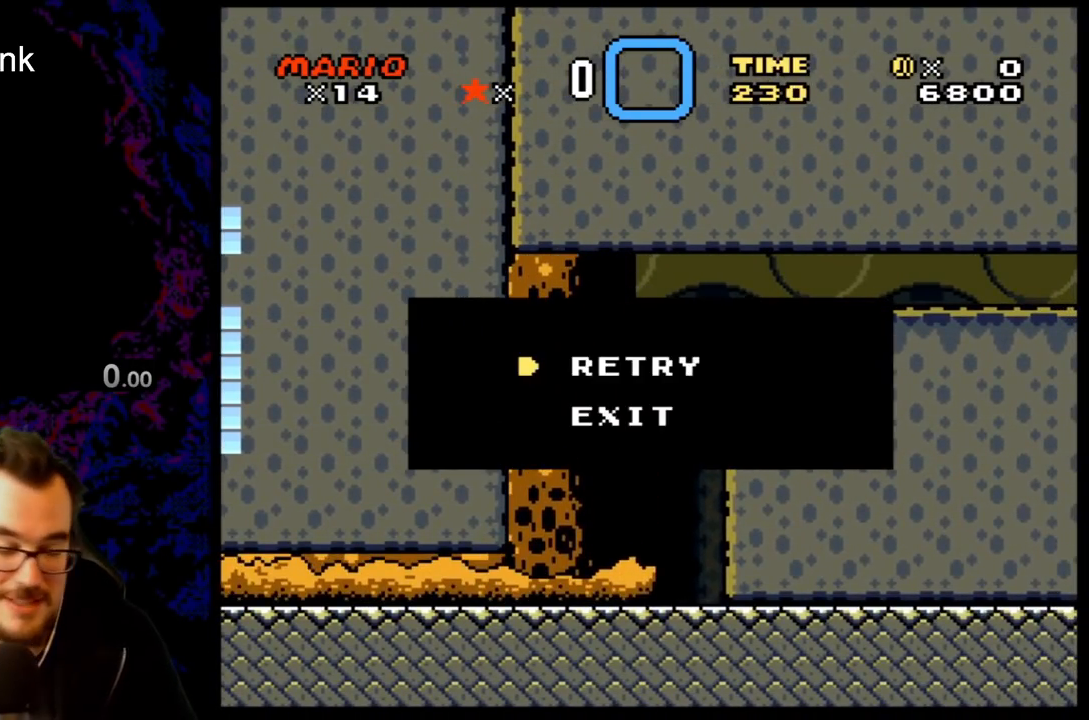
{"buttons": [], "events": []}
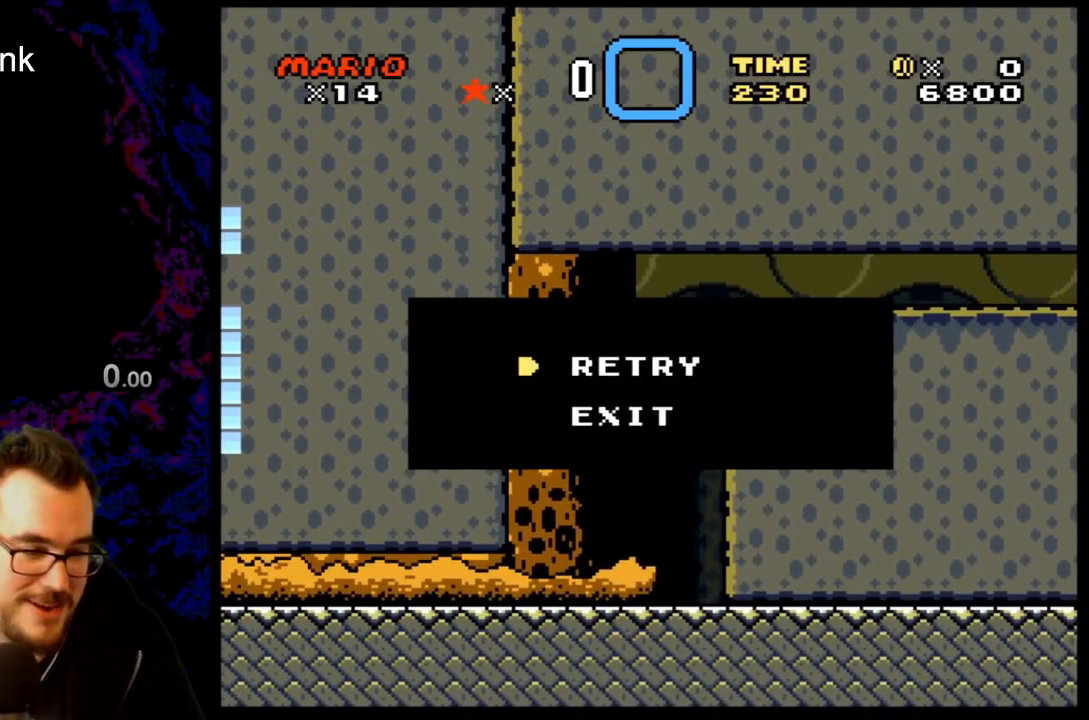
{"buttons": [], "events": [[133, "B", "down"], [350, "B", "up"]]}
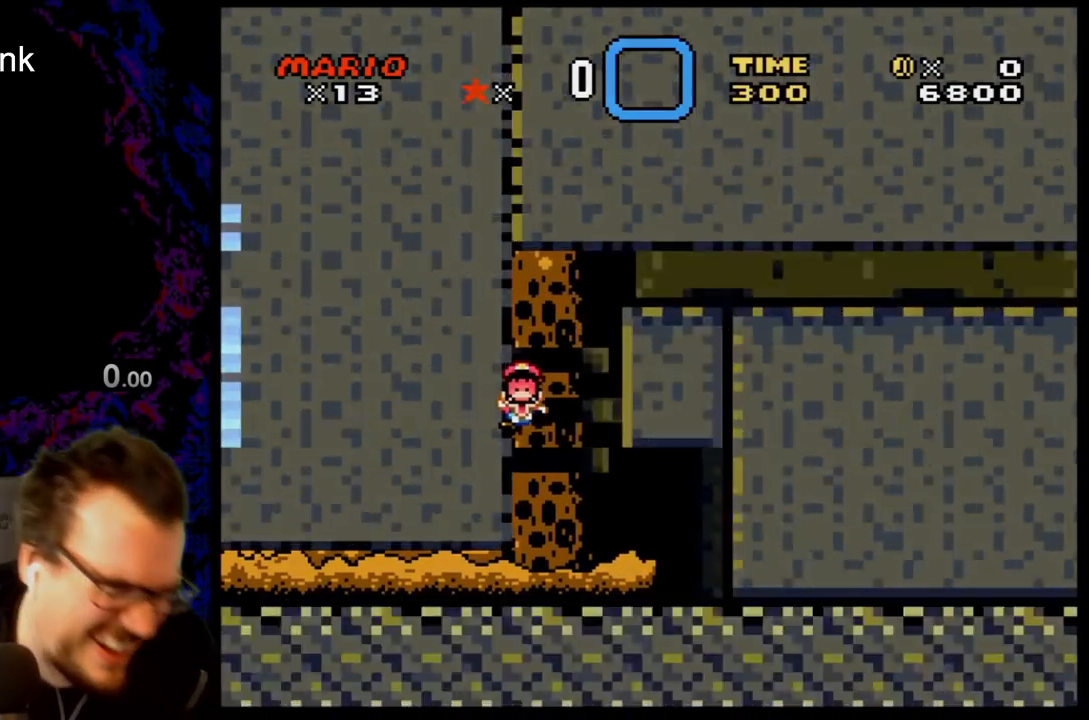
{"buttons": [], "events": []}
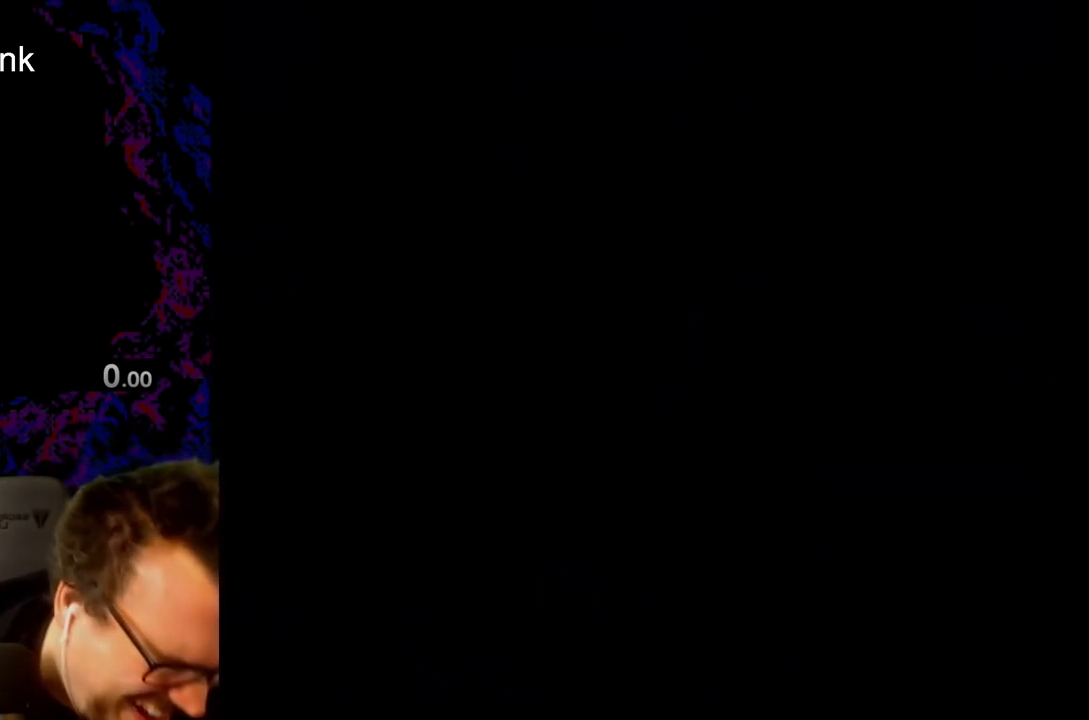
{"buttons": [], "events": []}
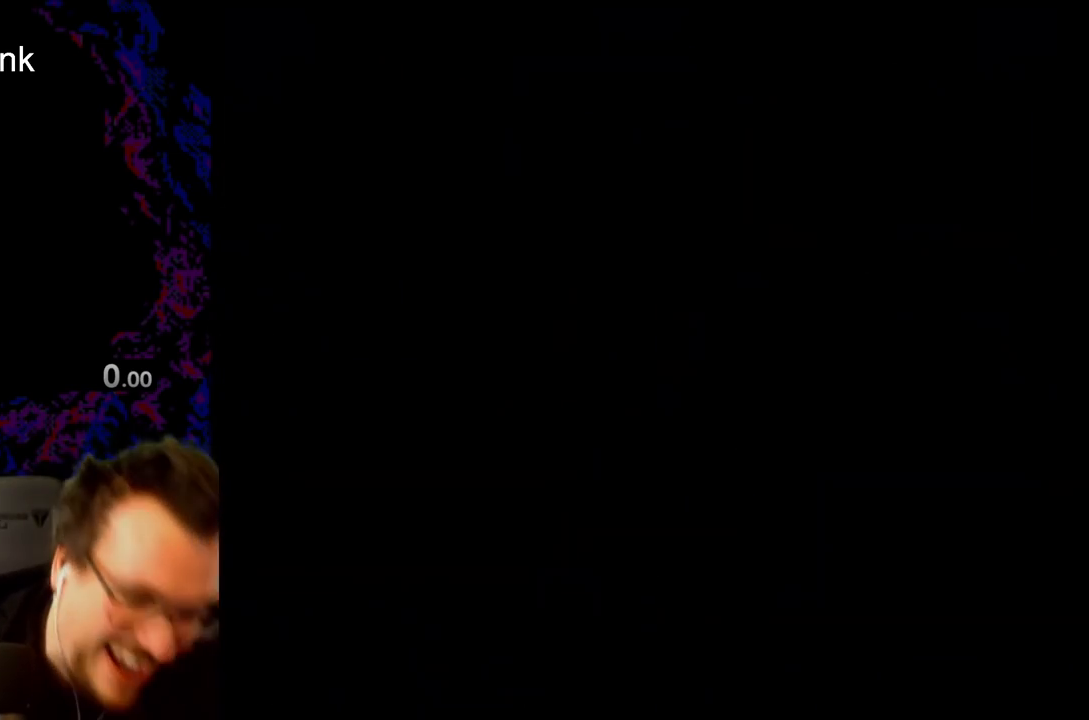
{"buttons": [], "events": []}